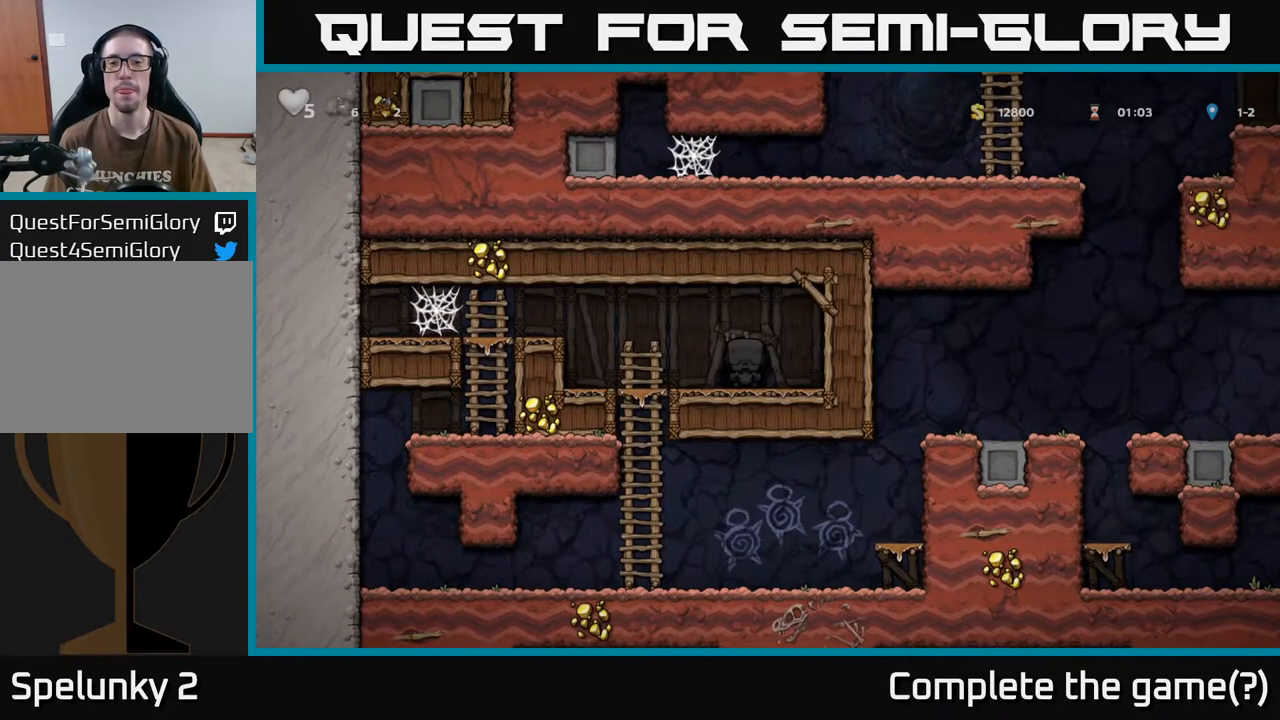
Gameplay with a controller (Xbox layout); each line is a JSON object with the inputs held at the frame after it. "events" lists button and stick changes between this image and that frame as [ms after this image, input, new state], when the widget could be followed in between.
{"buttons": [], "left_stick": "center", "right_stick": "center", "events": []}
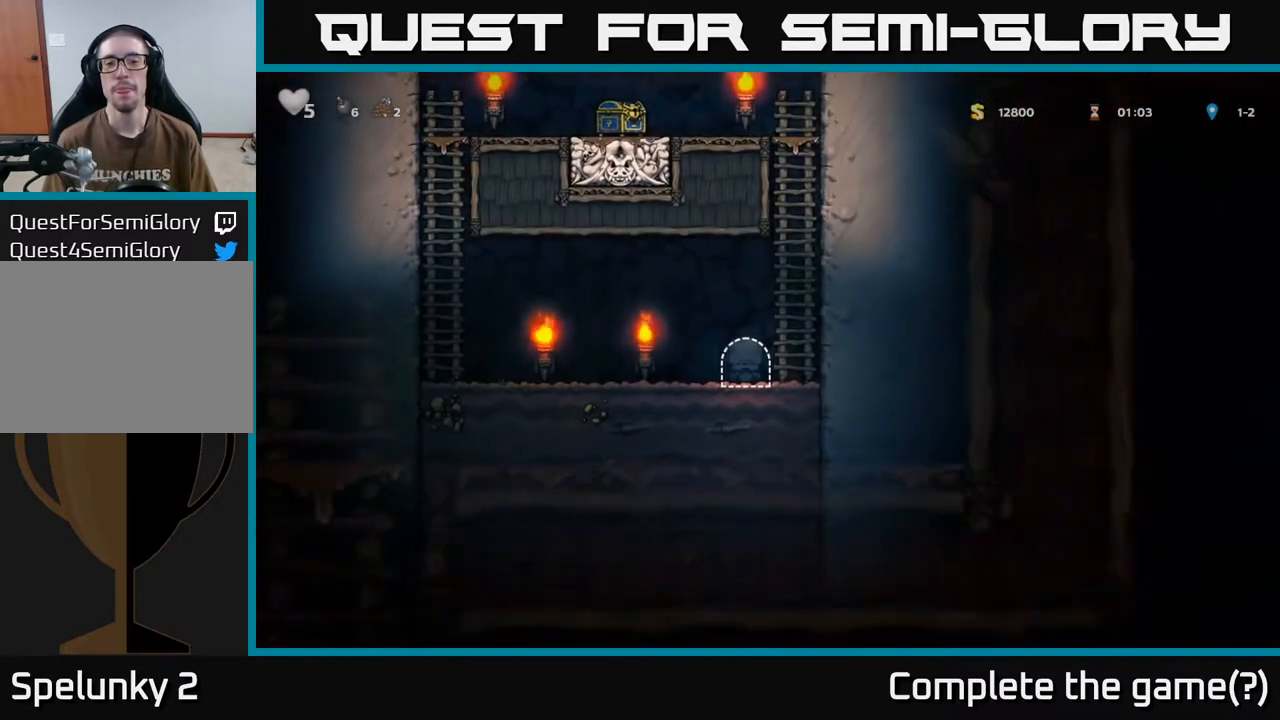
{"buttons": ["A", "DPAD_UP", "DPAD_RIGHT"], "left_stick": "center", "right_stick": "center", "events": [[300, "DPAD_RIGHT", "down"], [383, "A", "down"], [417, "DPAD_UP", "down"]]}
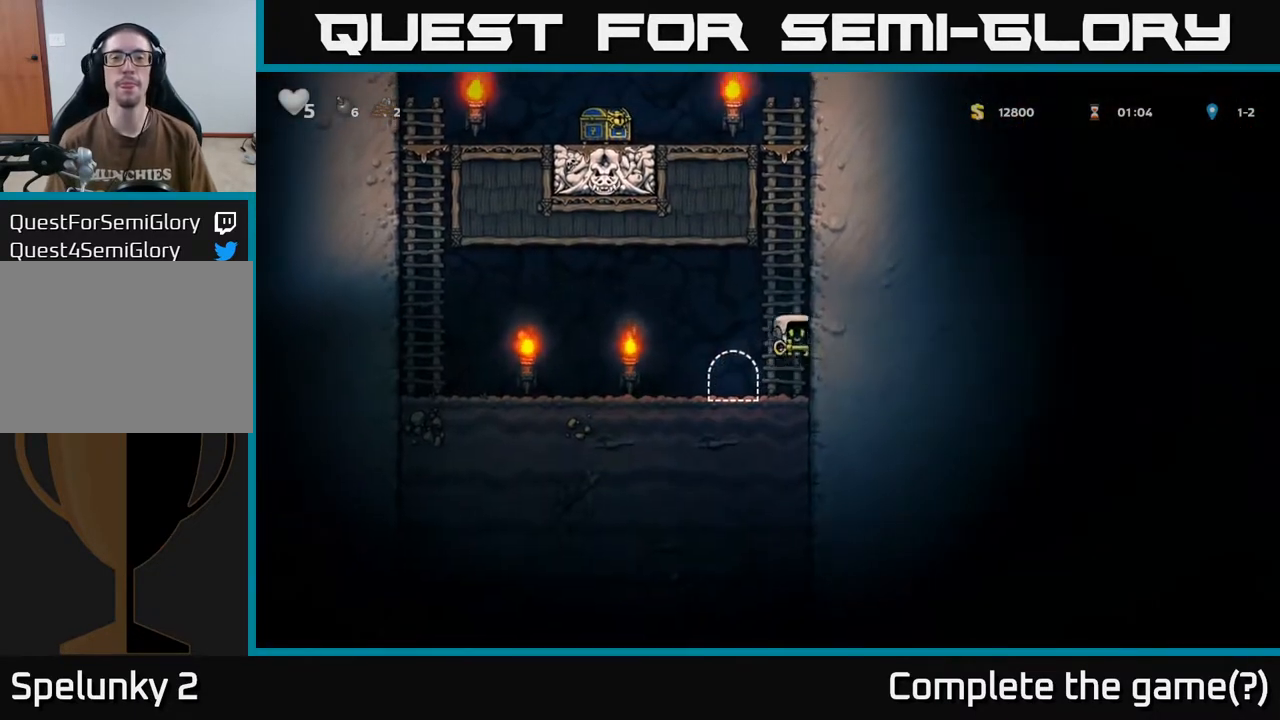
{"buttons": ["DPAD_UP"], "left_stick": "center", "right_stick": "center", "events": [[17, "DPAD_RIGHT", "up"], [50, "A", "up"]]}
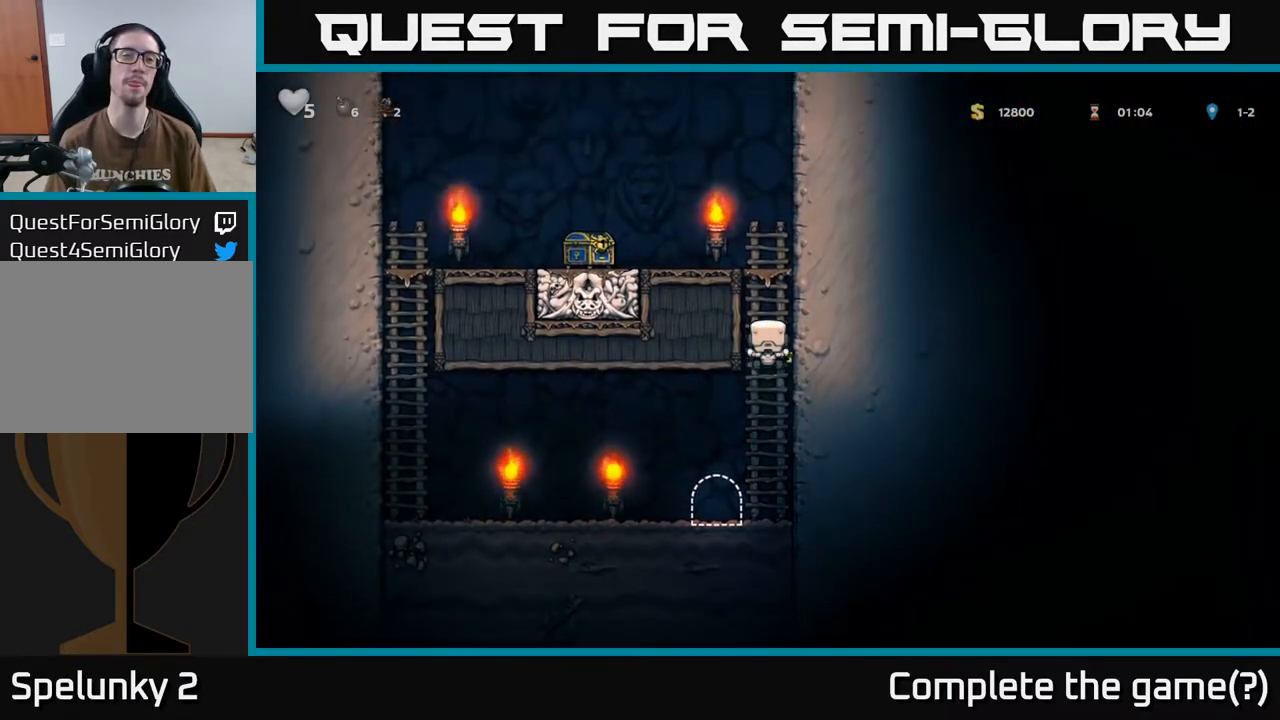
{"buttons": ["DPAD_LEFT"], "left_stick": "center", "right_stick": "center", "events": [[100, "A", "down"], [167, "DPAD_LEFT", "down"], [233, "DPAD_UP", "up"], [350, "A", "up"]]}
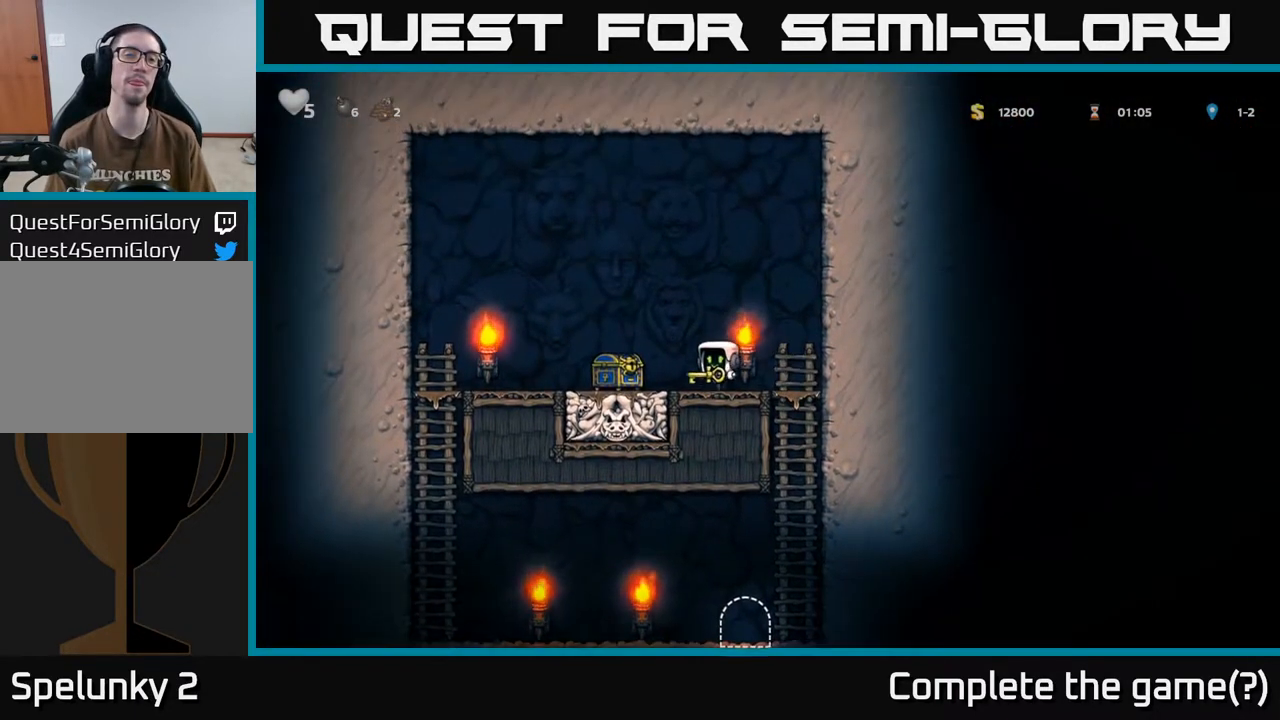
{"buttons": ["DPAD_LEFT"], "left_stick": "center", "right_stick": "center", "events": [[217, "A", "down"], [233, "DPAD_LEFT", "up"], [267, "DPAD_RIGHT", "down"], [333, "A", "up"], [450, "DPAD_RIGHT", "up"], [500, "DPAD_LEFT", "down"]]}
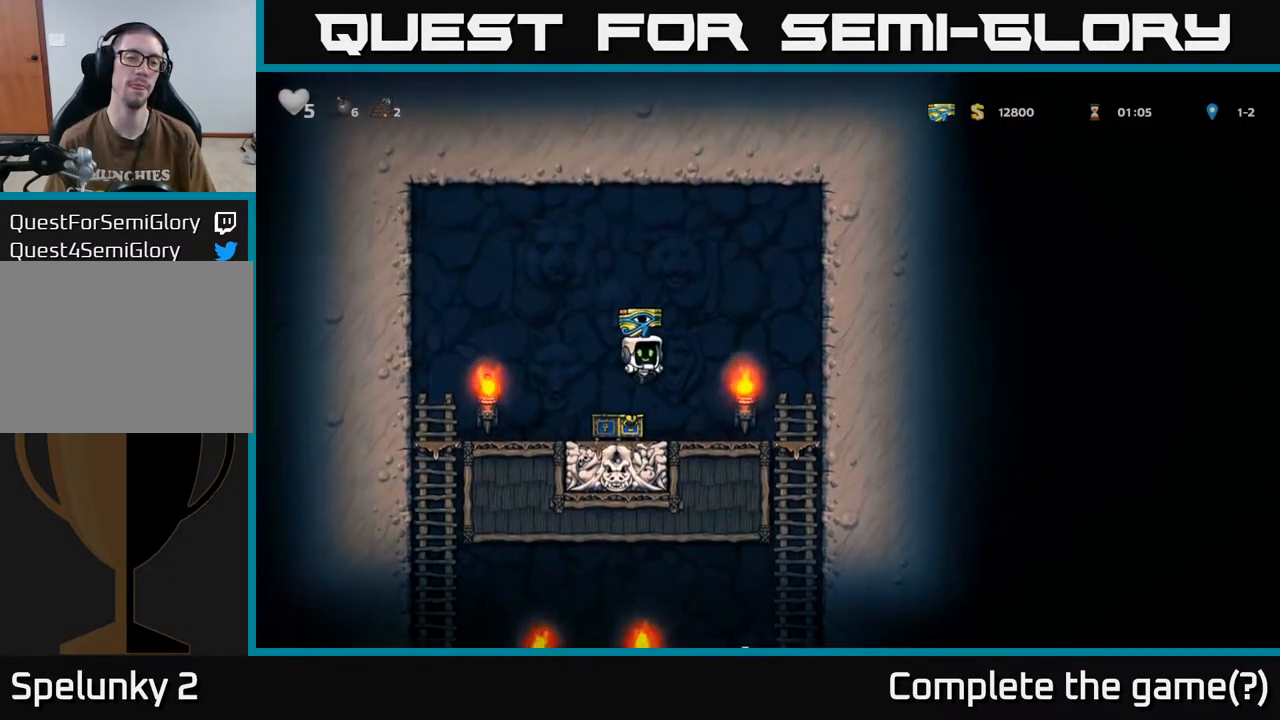
{"buttons": ["A", "DPAD_DOWN"], "left_stick": "center", "right_stick": "center", "events": [[33, "DPAD_LEFT", "up"], [67, "DPAD_RIGHT", "down"], [433, "DPAD_DOWN", "down"], [450, "DPAD_RIGHT", "up"], [483, "A", "down"]]}
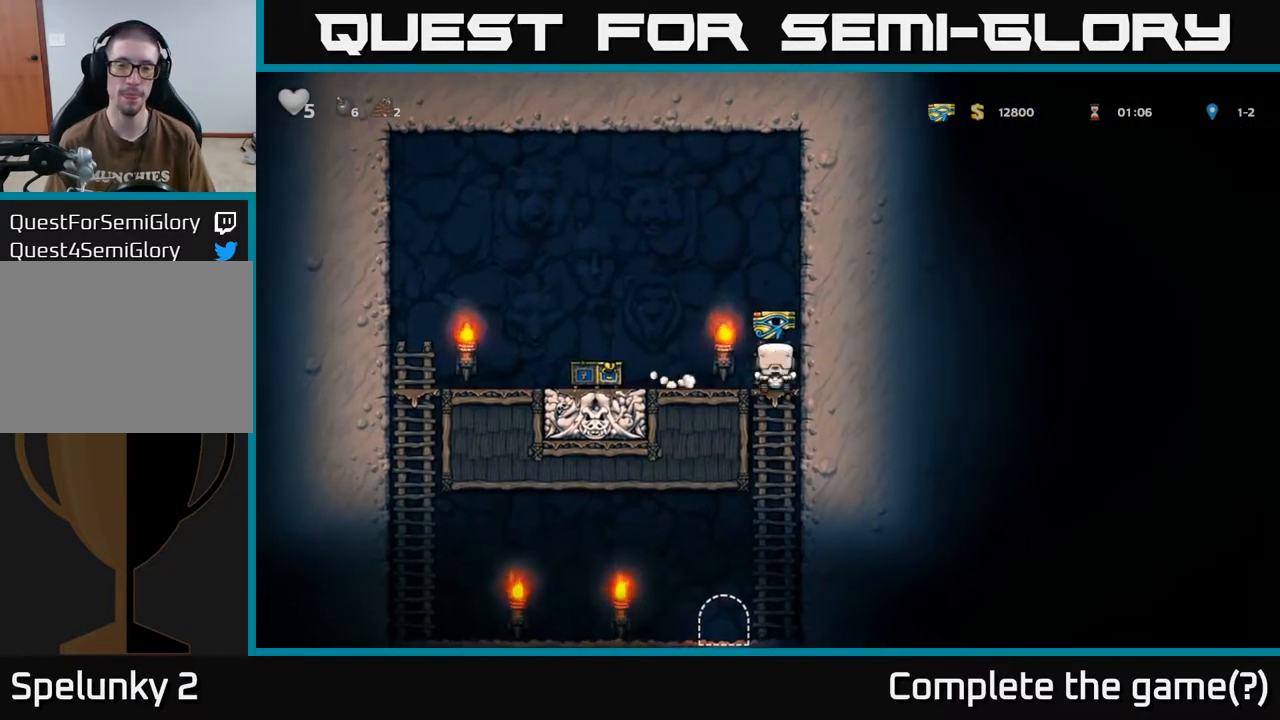
{"buttons": ["L2"], "left_stick": "center", "right_stick": "center", "events": [[50, "A", "up"], [83, "DPAD_DOWN", "up"], [350, "DPAD_LEFT", "down"], [450, "DPAD_LEFT", "up"], [467, "L2", "down"]]}
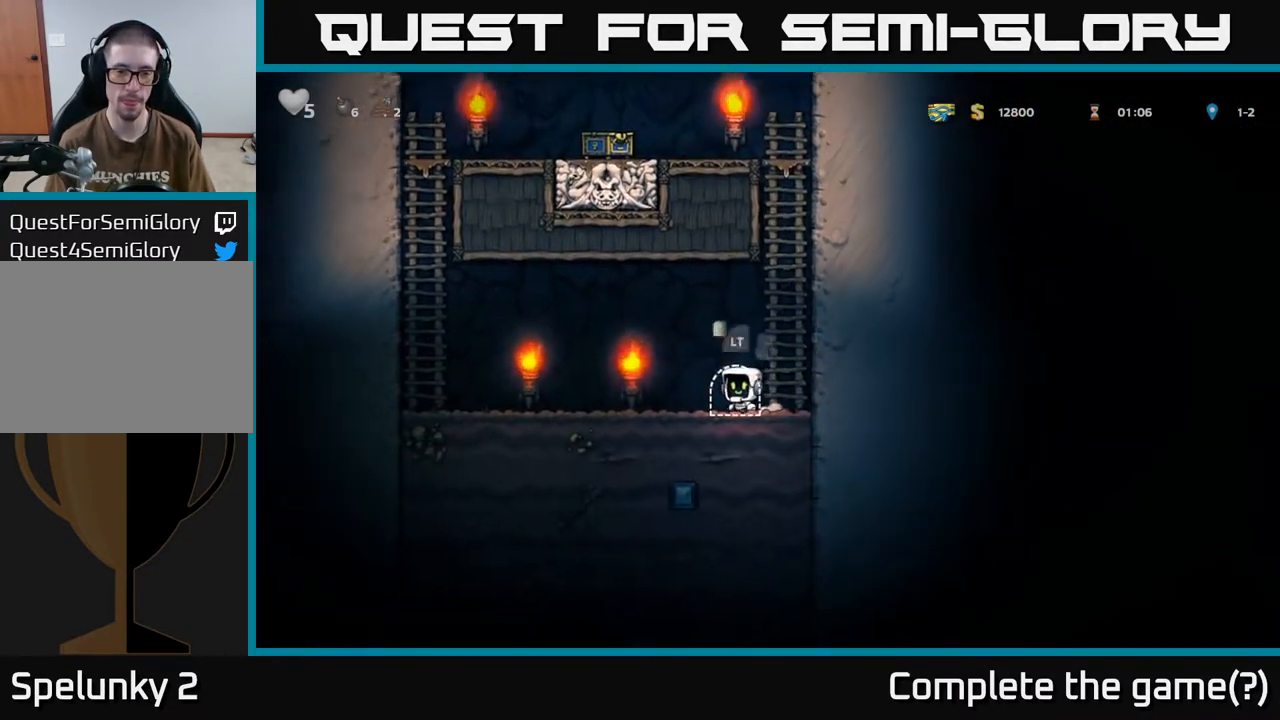
{"buttons": [], "left_stick": "center", "right_stick": "center", "events": [[67, "L2", "up"]]}
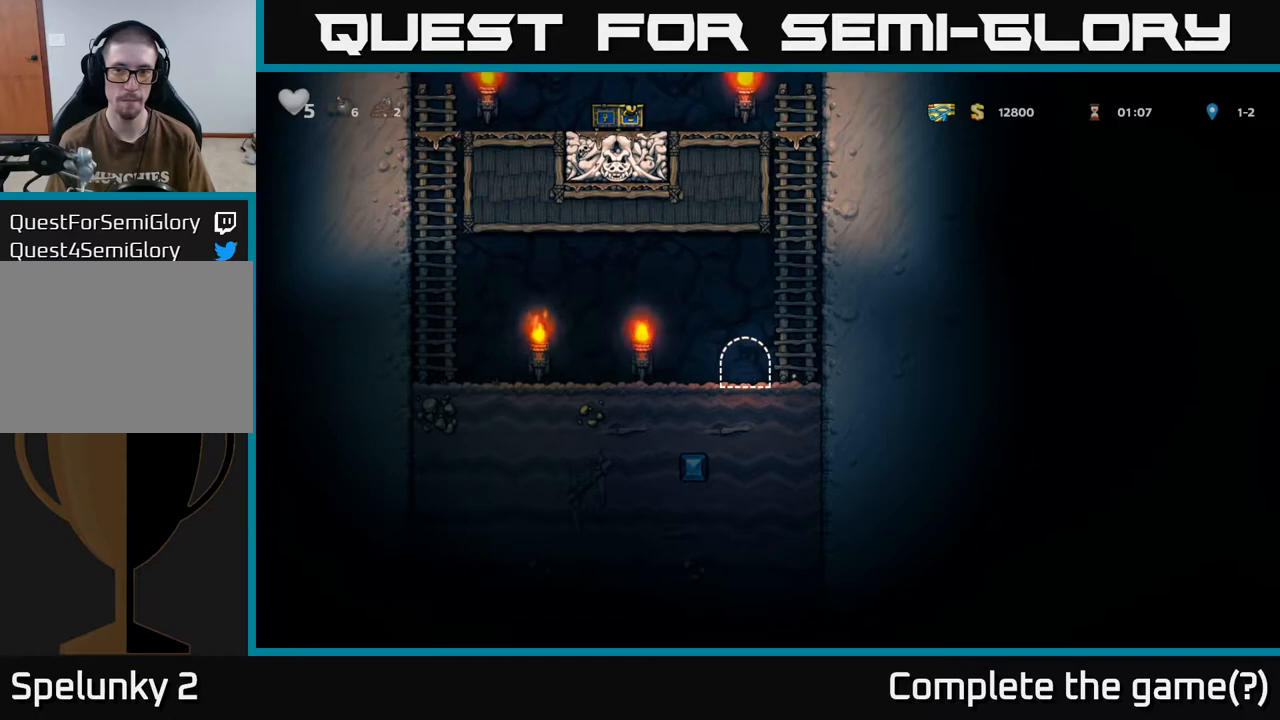
{"buttons": [], "left_stick": "center", "right_stick": "center", "events": []}
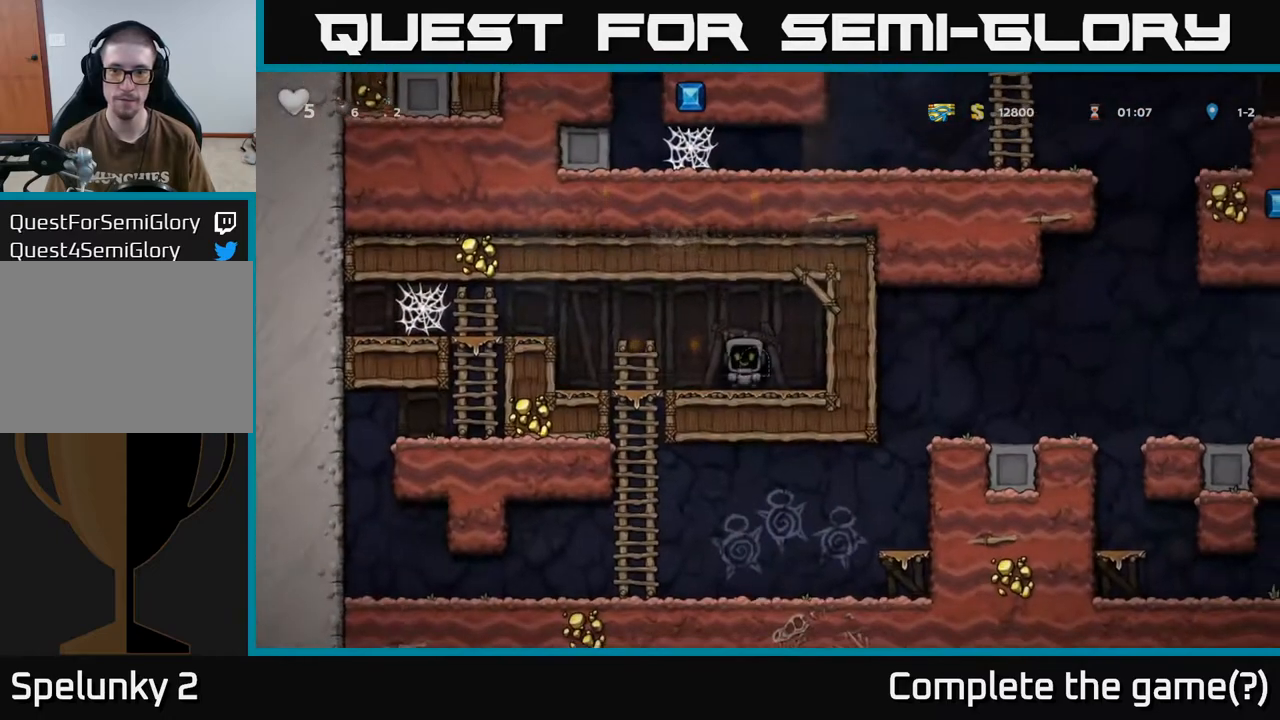
{"buttons": ["DPAD_LEFT"], "left_stick": "center", "right_stick": "center", "events": [[100, "DPAD_RIGHT", "down"], [200, "DPAD_RIGHT", "up"], [250, "DPAD_LEFT", "down"]]}
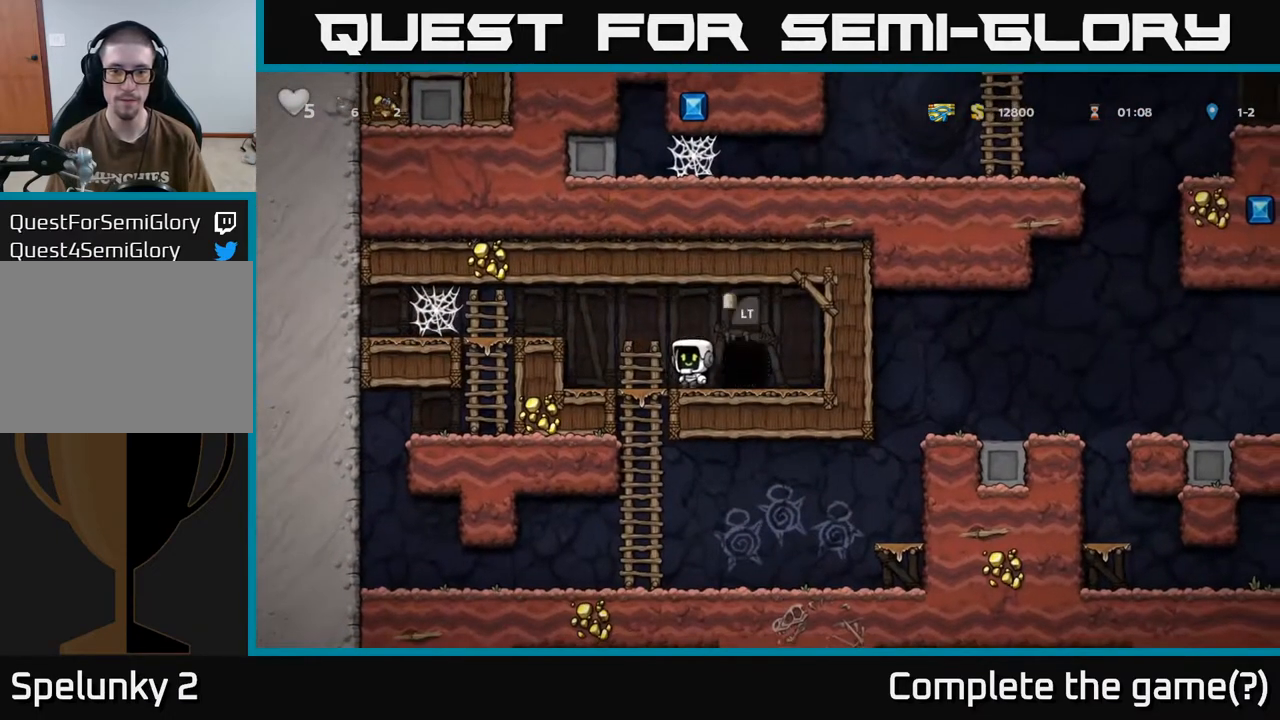
{"buttons": ["DPAD_RIGHT"], "left_stick": "center", "right_stick": "center", "events": [[67, "DPAD_DOWN", "down"], [83, "DPAD_LEFT", "up"], [150, "A", "down"], [250, "A", "up"], [267, "DPAD_DOWN", "up"], [450, "DPAD_RIGHT", "down"]]}
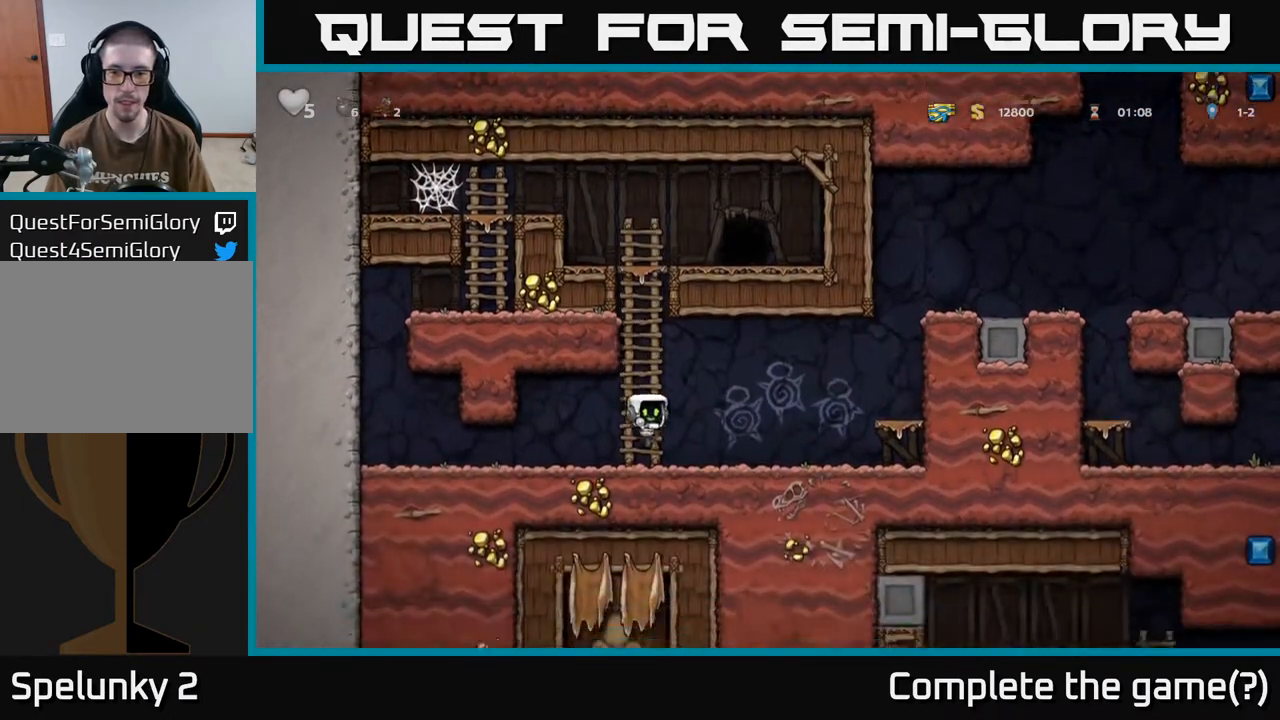
{"buttons": ["DPAD_RIGHT"], "left_stick": "center", "right_stick": "center", "events": [[133, "A", "down"], [350, "A", "up"]]}
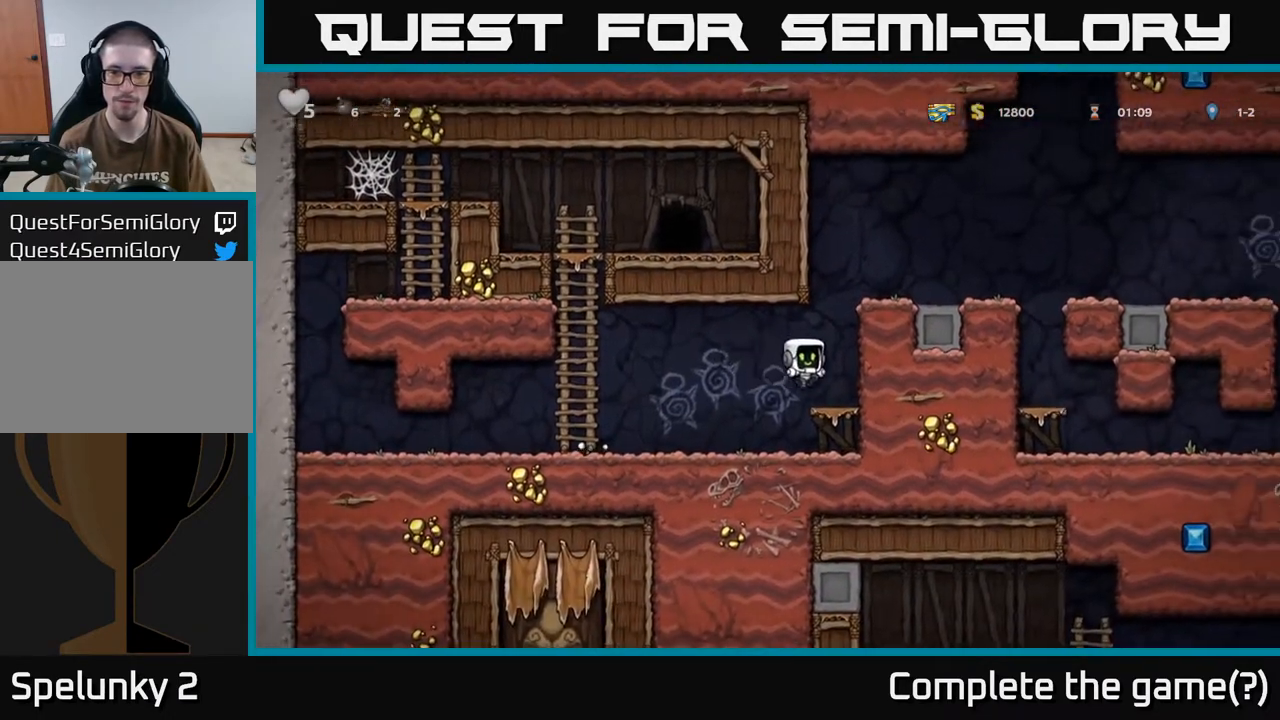
{"buttons": ["A", "DPAD_RIGHT"], "left_stick": "center", "right_stick": "center", "events": [[100, "A", "down"], [250, "A", "up"], [467, "A", "down"]]}
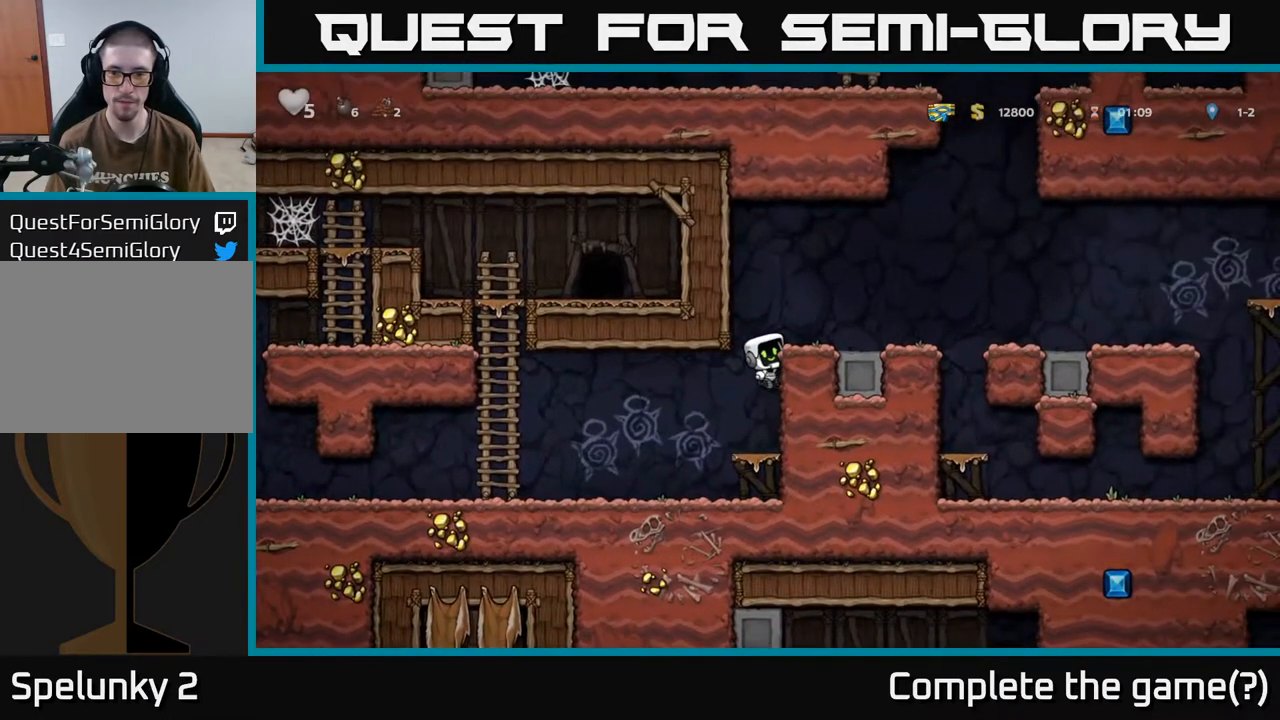
{"buttons": [], "left_stick": "center", "right_stick": "center", "events": [[67, "A", "up"], [333, "A", "down"], [383, "A", "up"], [500, "DPAD_RIGHT", "up"]]}
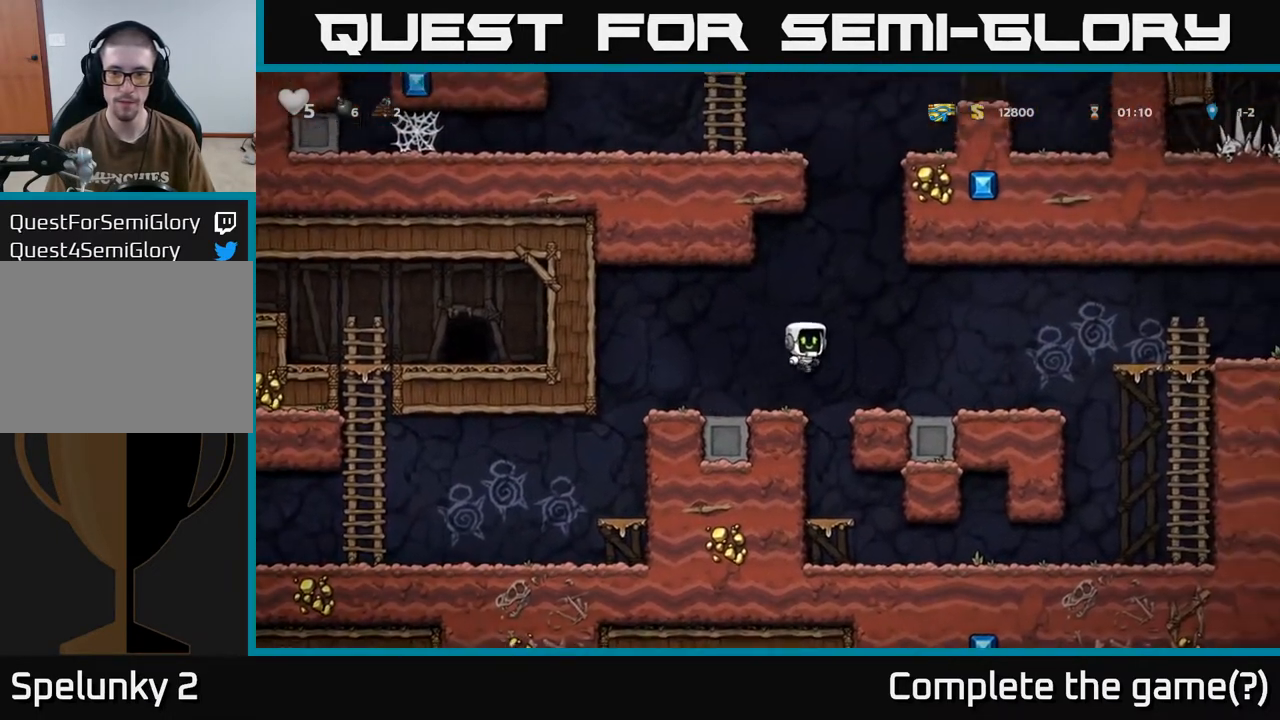
{"buttons": [], "left_stick": "center", "right_stick": "center", "events": [[133, "DPAD_LEFT", "down"], [183, "DPAD_LEFT", "up"]]}
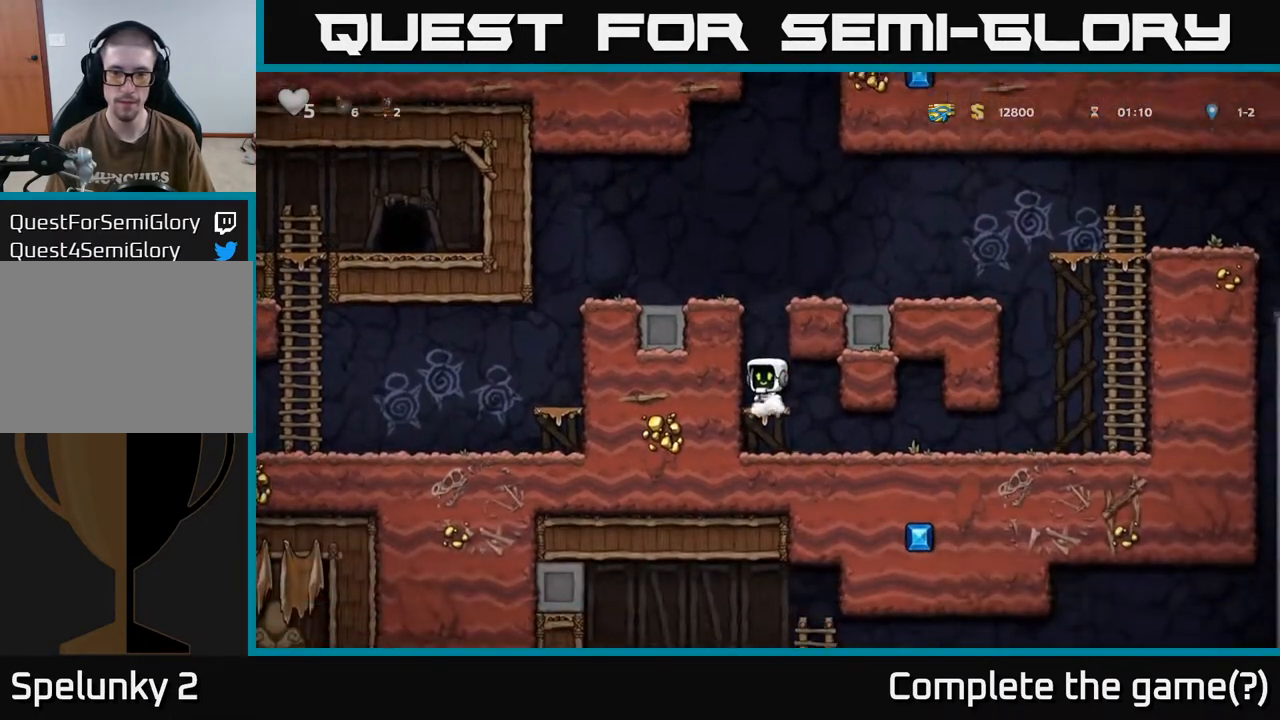
{"buttons": ["DPAD_RIGHT"], "left_stick": "center", "right_stick": "center", "events": [[83, "DPAD_RIGHT", "down"]]}
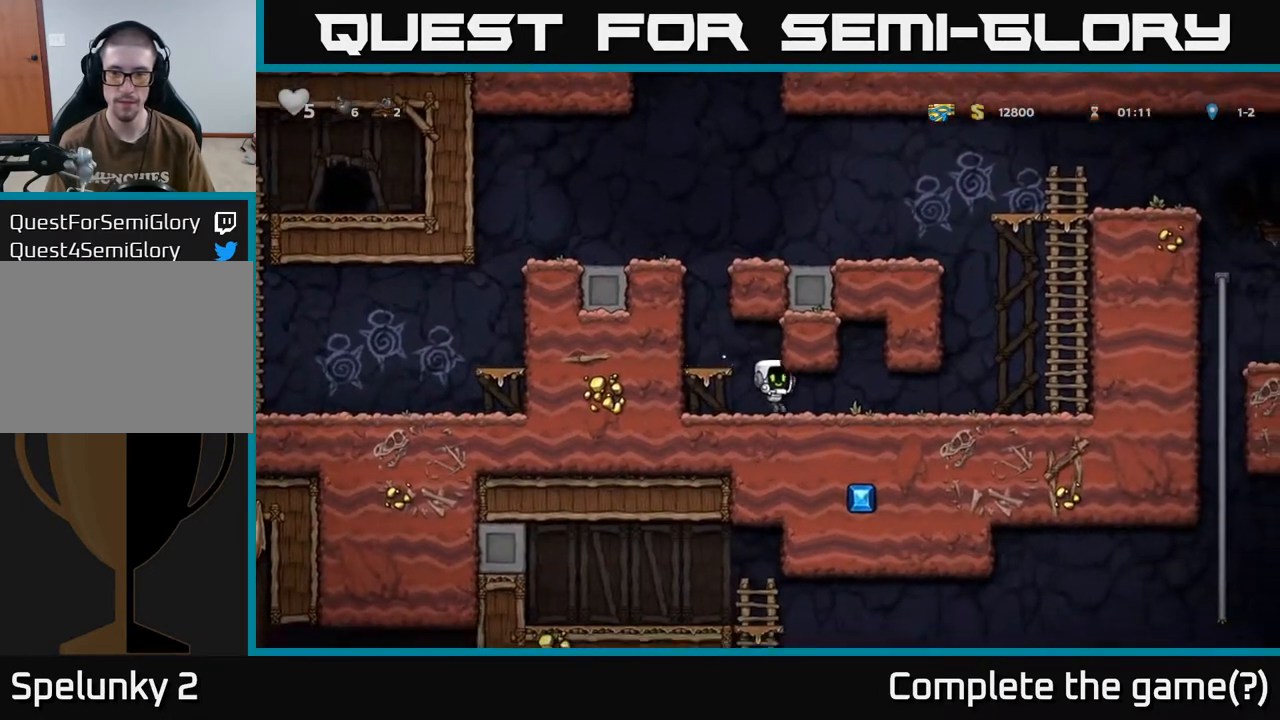
{"buttons": ["A", "DPAD_RIGHT"], "left_stick": "center", "right_stick": "center", "events": [[433, "A", "down"]]}
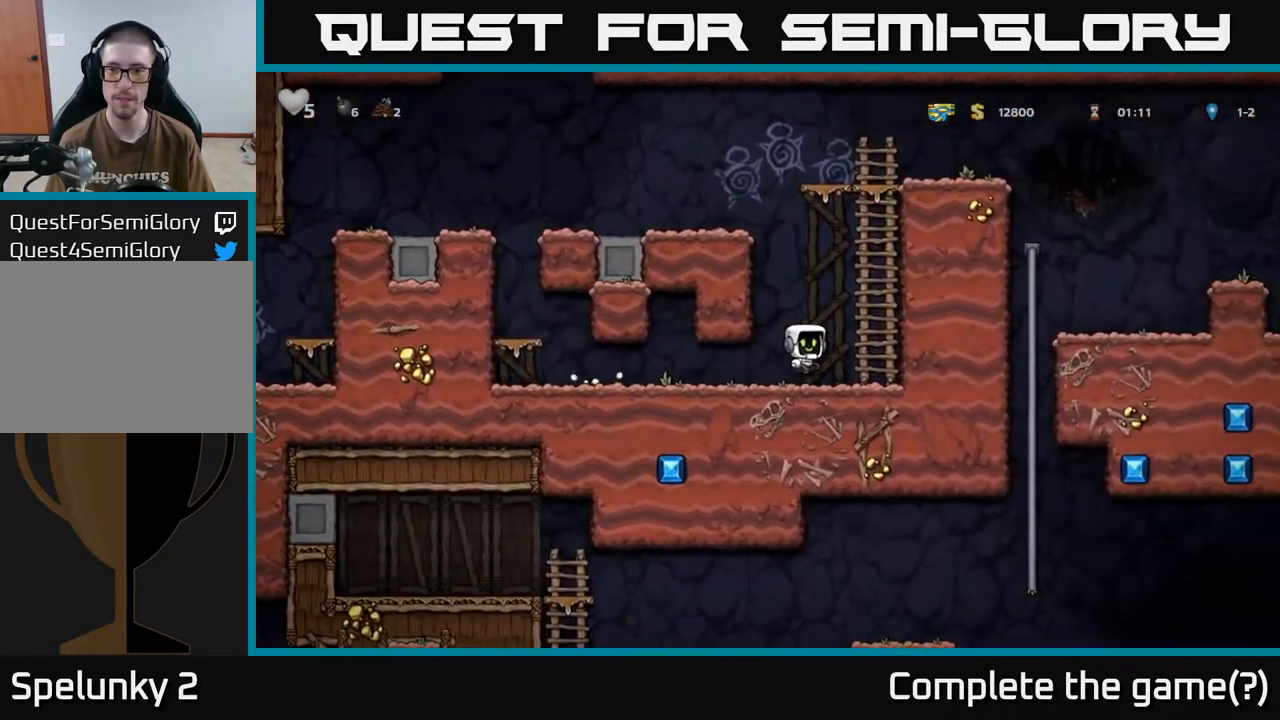
{"buttons": ["A", "DPAD_UP"], "left_stick": "center", "right_stick": "center", "events": [[50, "DPAD_RIGHT", "up"], [50, "DPAD_UP", "down"], [167, "A", "up"], [483, "A", "down"]]}
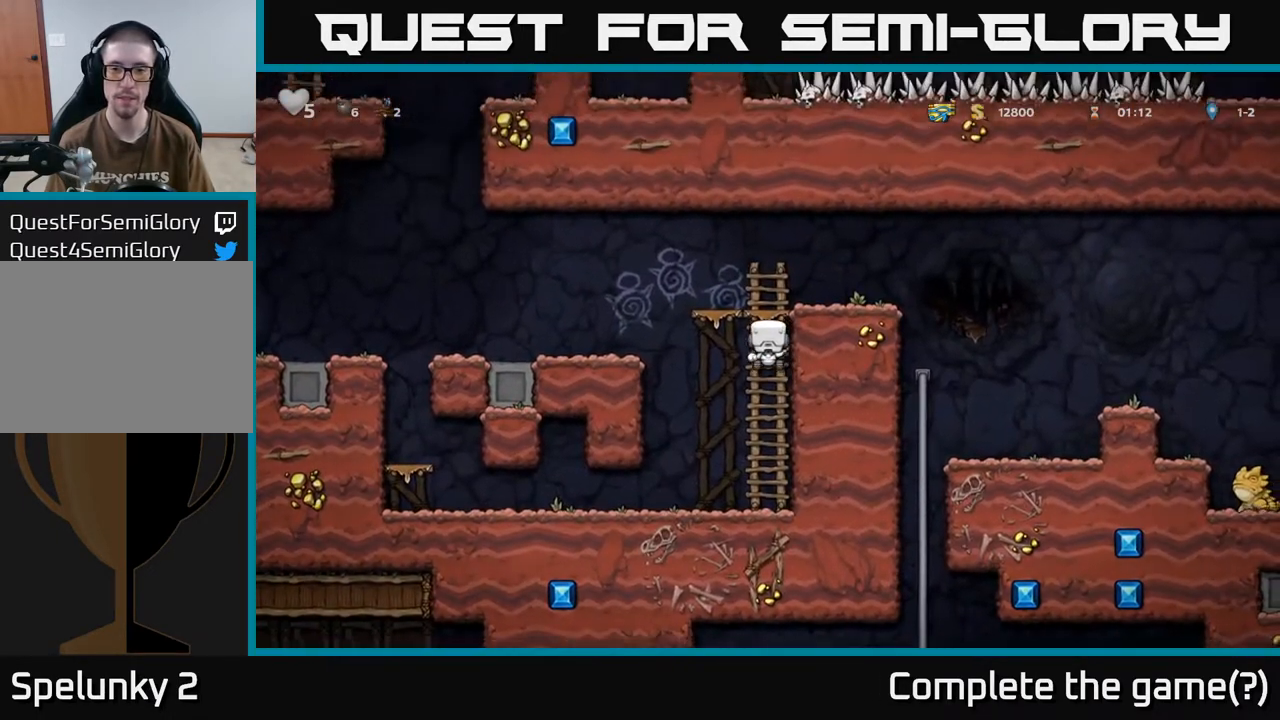
{"buttons": ["DPAD_RIGHT"], "left_stick": "center", "right_stick": "center", "events": [[33, "DPAD_RIGHT", "down"], [33, "DPAD_UP", "up"], [267, "A", "up"]]}
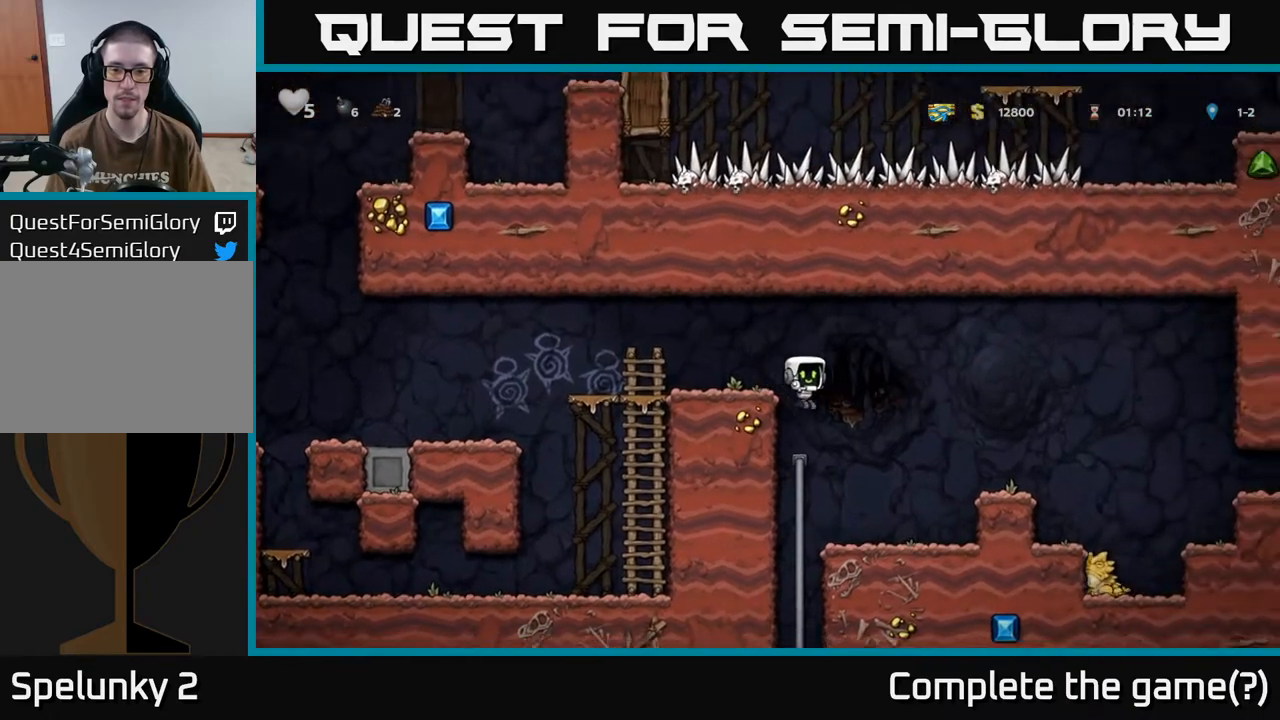
{"buttons": ["DPAD_DOWN"], "left_stick": "center", "right_stick": "center", "events": [[50, "DPAD_RIGHT", "up"], [217, "DPAD_LEFT", "down"], [350, "DPAD_UP", "down"], [367, "DPAD_LEFT", "up"], [433, "DPAD_UP", "up"], [483, "DPAD_DOWN", "down"]]}
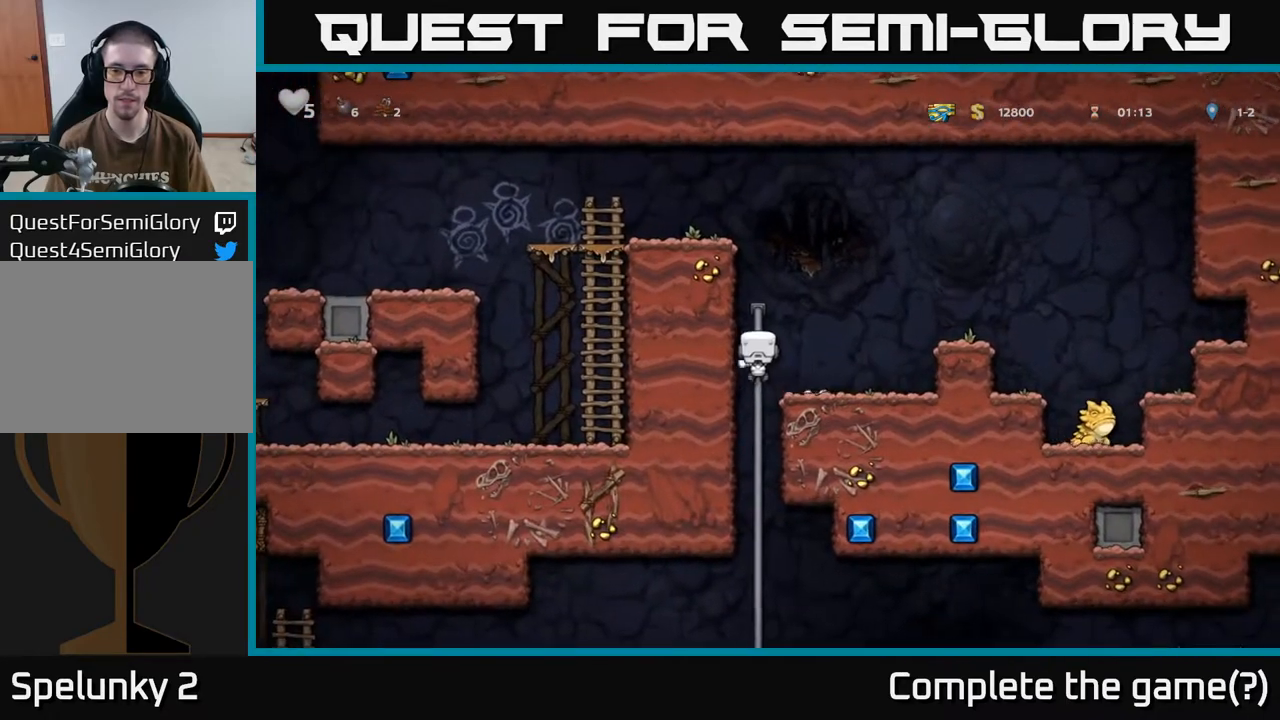
{"buttons": ["DPAD_UP"], "left_stick": "center", "right_stick": "center", "events": [[33, "A", "down"], [133, "A", "up"], [150, "DPAD_DOWN", "up"], [450, "DPAD_UP", "down"]]}
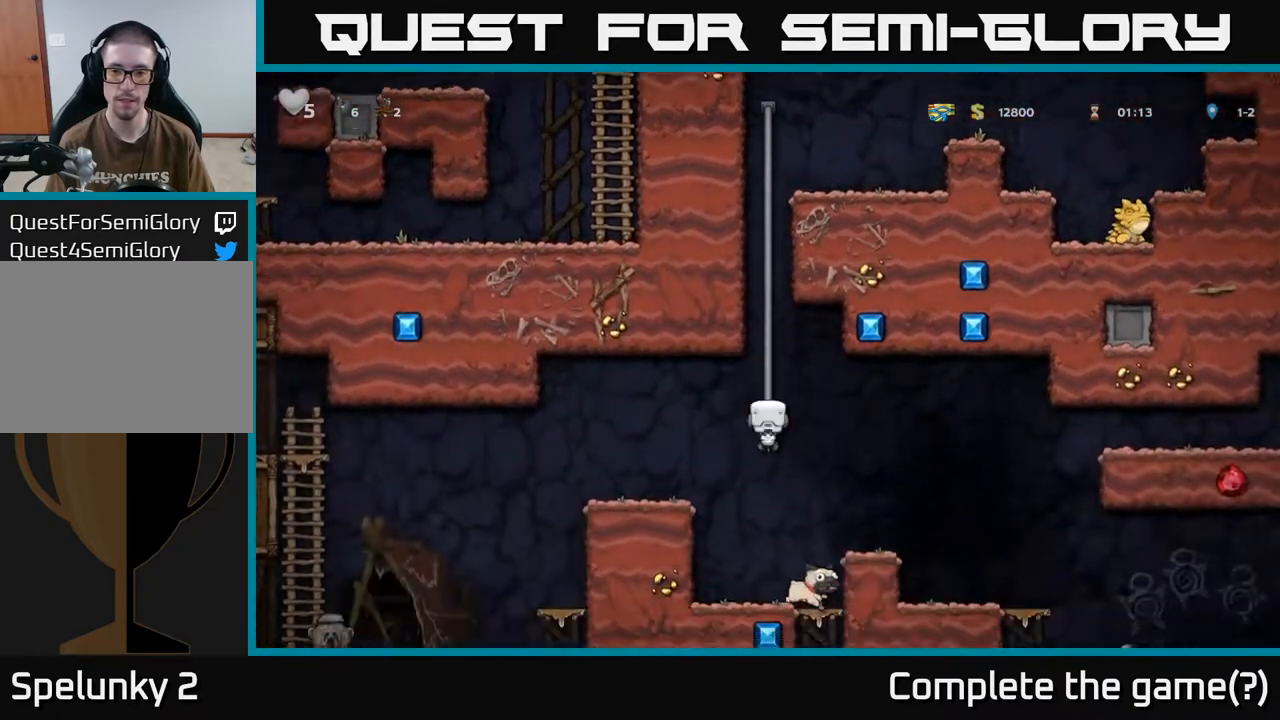
{"buttons": [], "left_stick": "center", "right_stick": "center", "events": [[17, "DPAD_UP", "up"], [67, "DPAD_DOWN", "down"], [283, "DPAD_DOWN", "up"]]}
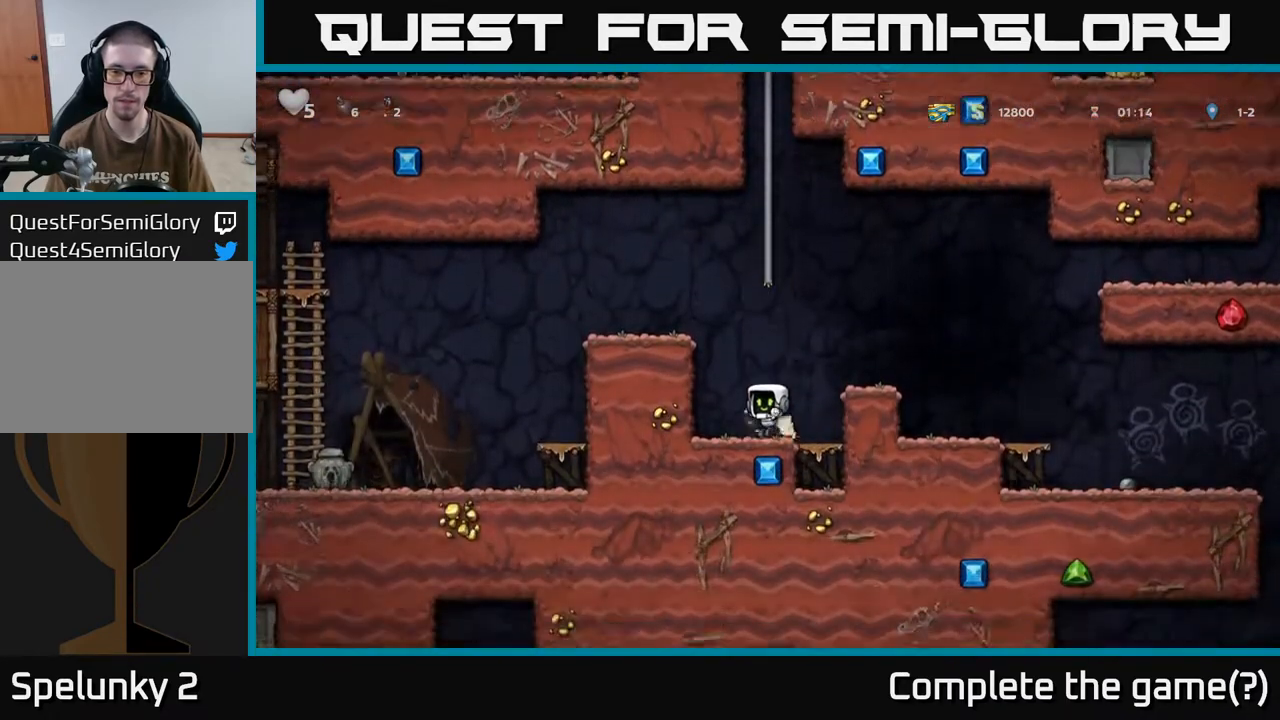
{"buttons": [], "left_stick": "center", "right_stick": "center", "events": [[150, "DPAD_DOWN", "down"], [200, "X", "down"], [317, "DPAD_DOWN", "up"], [317, "X", "up"], [333, "DPAD_LEFT", "down"], [417, "DPAD_LEFT", "up"]]}
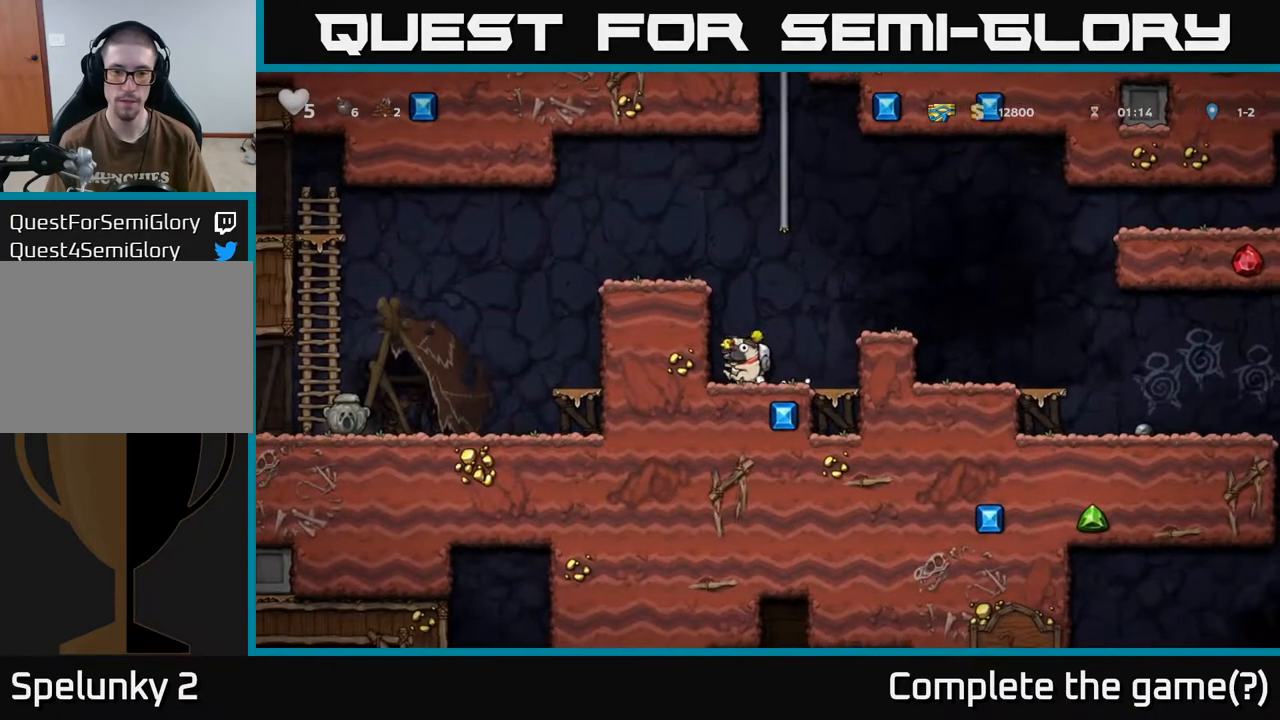
{"buttons": ["DPAD_RIGHT"], "left_stick": "center", "right_stick": "center", "events": [[167, "A", "down"], [183, "DPAD_LEFT", "down"], [333, "A", "up"], [450, "DPAD_LEFT", "up"], [483, "DPAD_RIGHT", "down"]]}
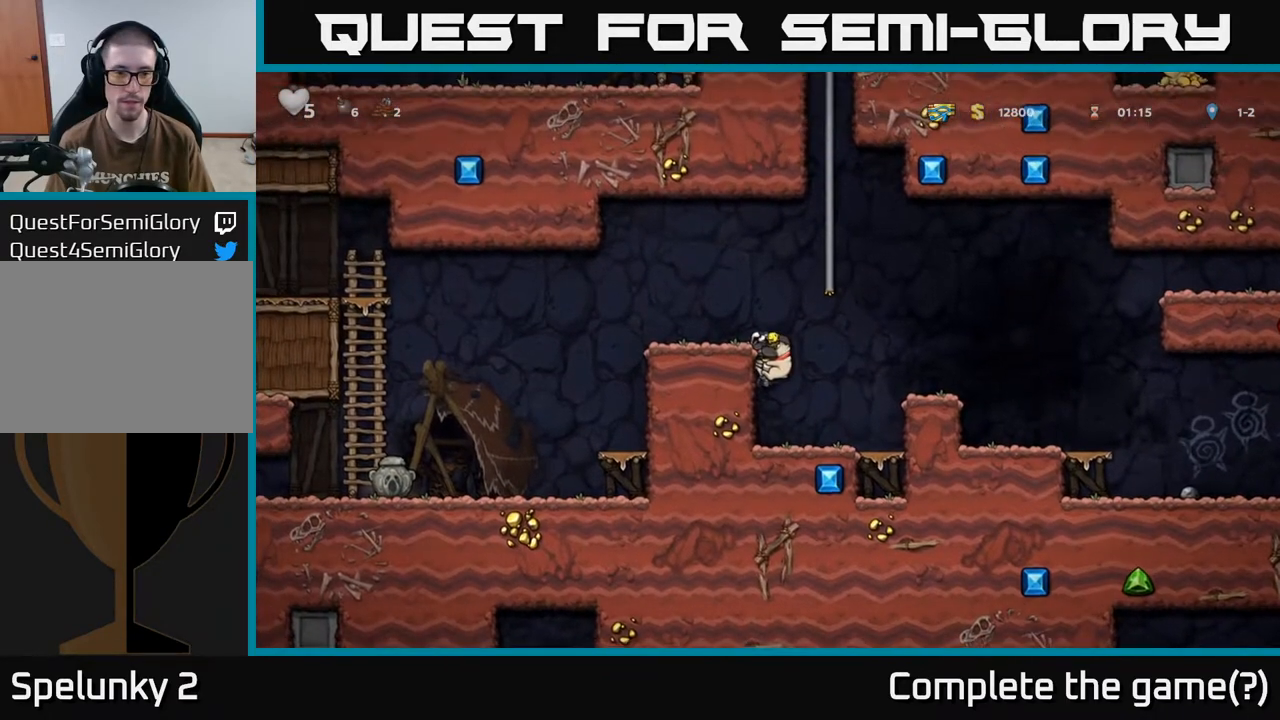
{"buttons": ["DPAD_RIGHT"], "left_stick": "center", "right_stick": "center", "events": [[17, "A", "down"], [150, "A", "up"]]}
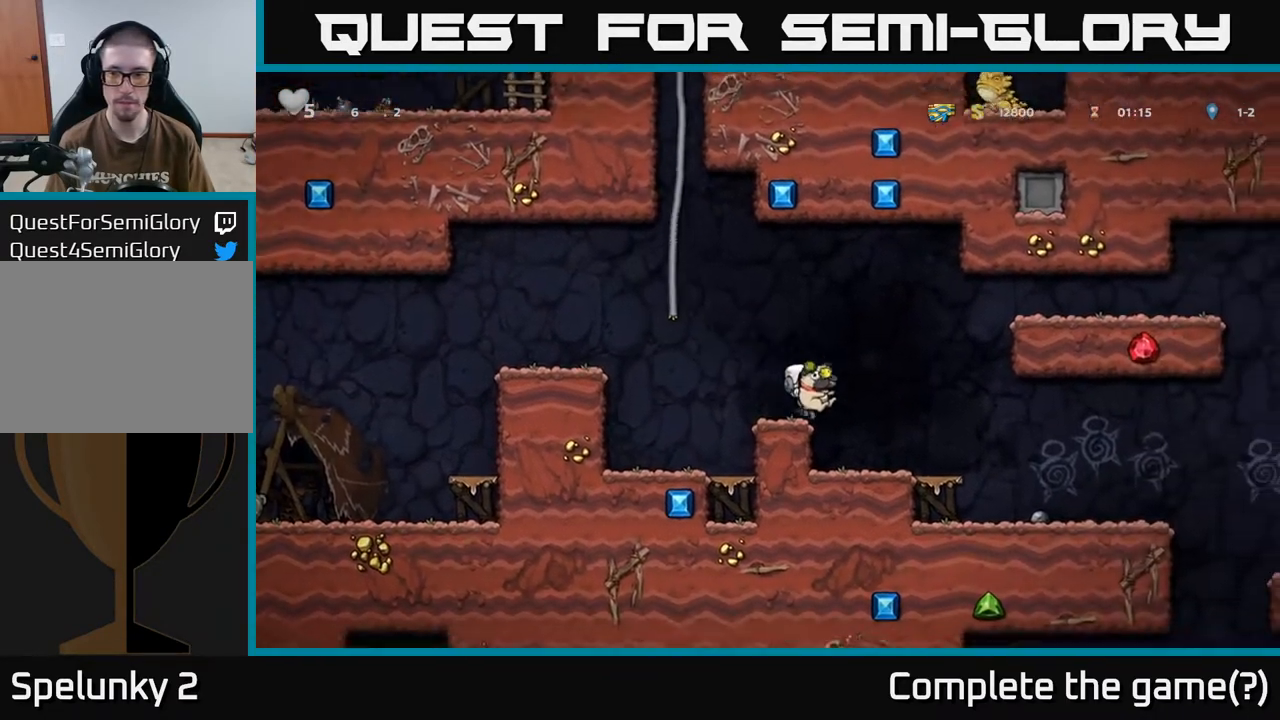
{"buttons": ["DPAD_DOWN"], "left_stick": "center", "right_stick": "center", "events": [[467, "DPAD_DOWN", "down"], [500, "DPAD_RIGHT", "up"]]}
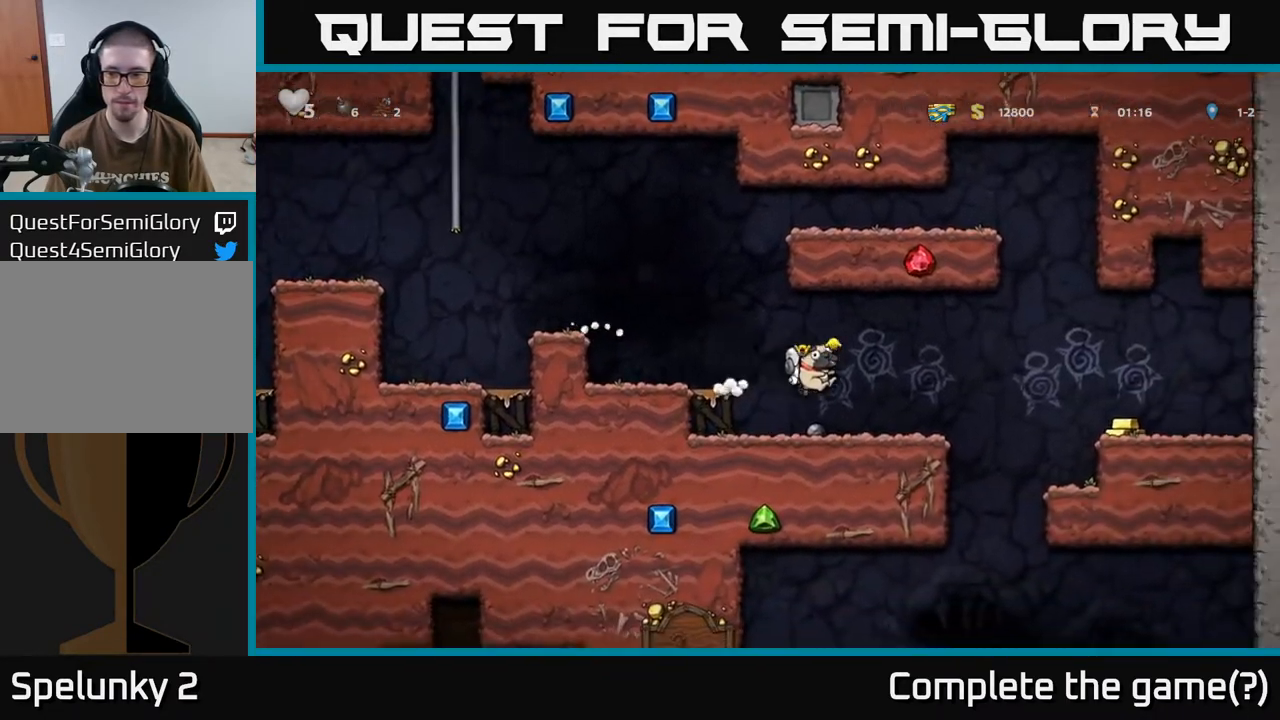
{"buttons": ["DPAD_DOWN"], "left_stick": "center", "right_stick": "center", "events": []}
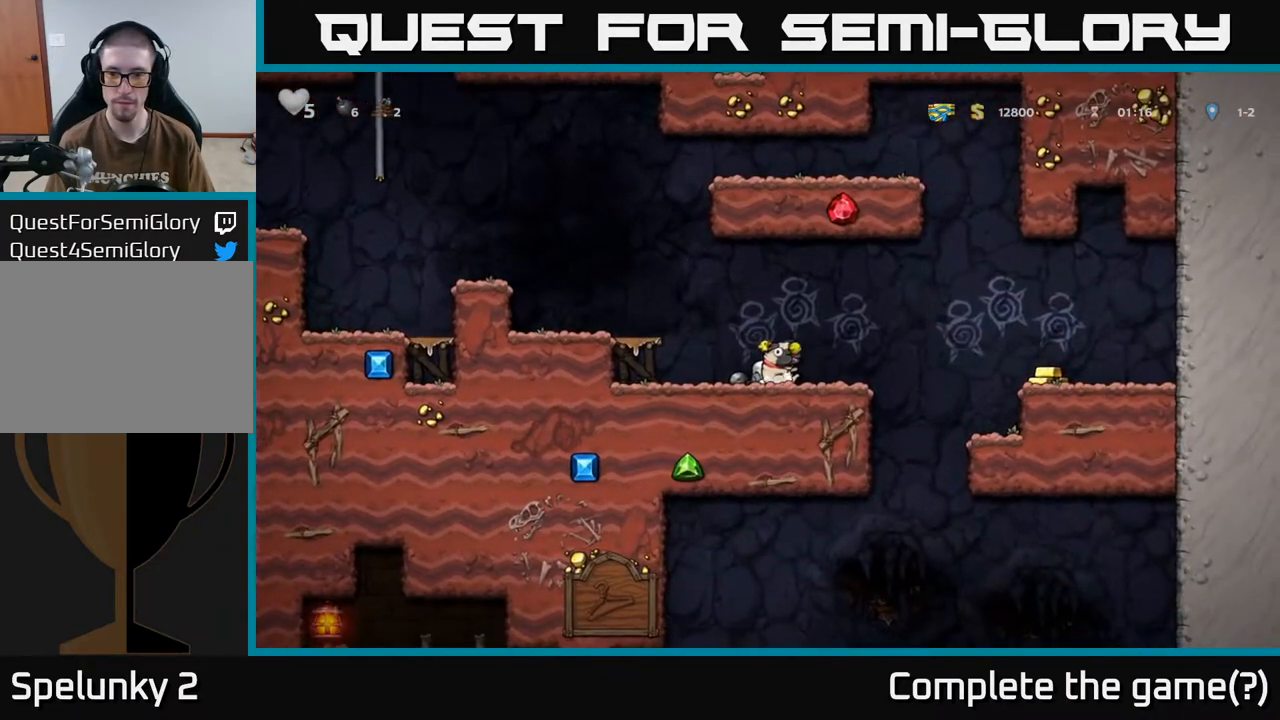
{"buttons": ["DPAD_DOWN"], "left_stick": "center", "right_stick": "center", "events": []}